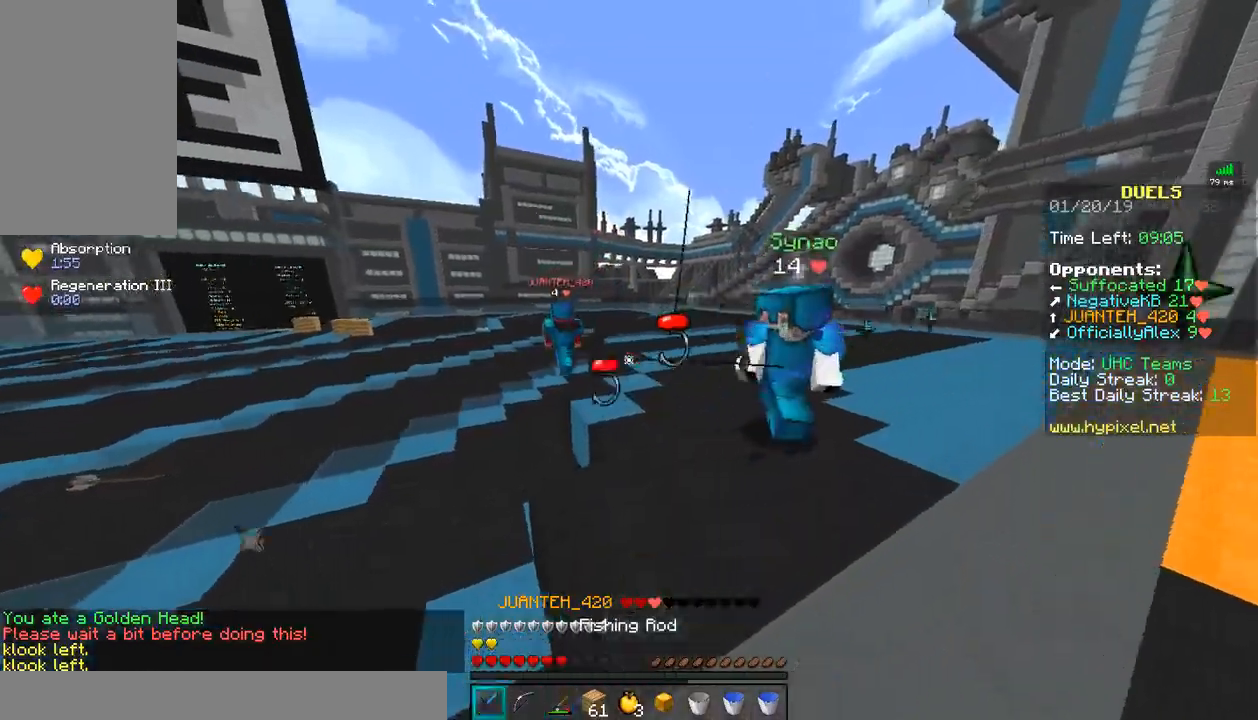
Gameplay with keyboard and mouse; each line is a JSON object with the keys and mouse buttons held at the frame after it. "events" lists presses ("down") and releases ("up") of "a", "d", "s", "w", "mouse_left" and "mouse_right" between this image and that frame as [ms after this image, input, new state], when the widget could be followed in between. "mouse_left", "mouse_right" = the "left", "right" buttons of the "mouse" list. No other keys are recorded. Fast repeated clicks can show as one long hold. Mouse movement is not recorded.
{"keys": ["w"], "mouse": ["right"], "events": [[33, "mouse_left", "down"], [133, "mouse_left", "up"], [483, "mouse_right", "down"]]}
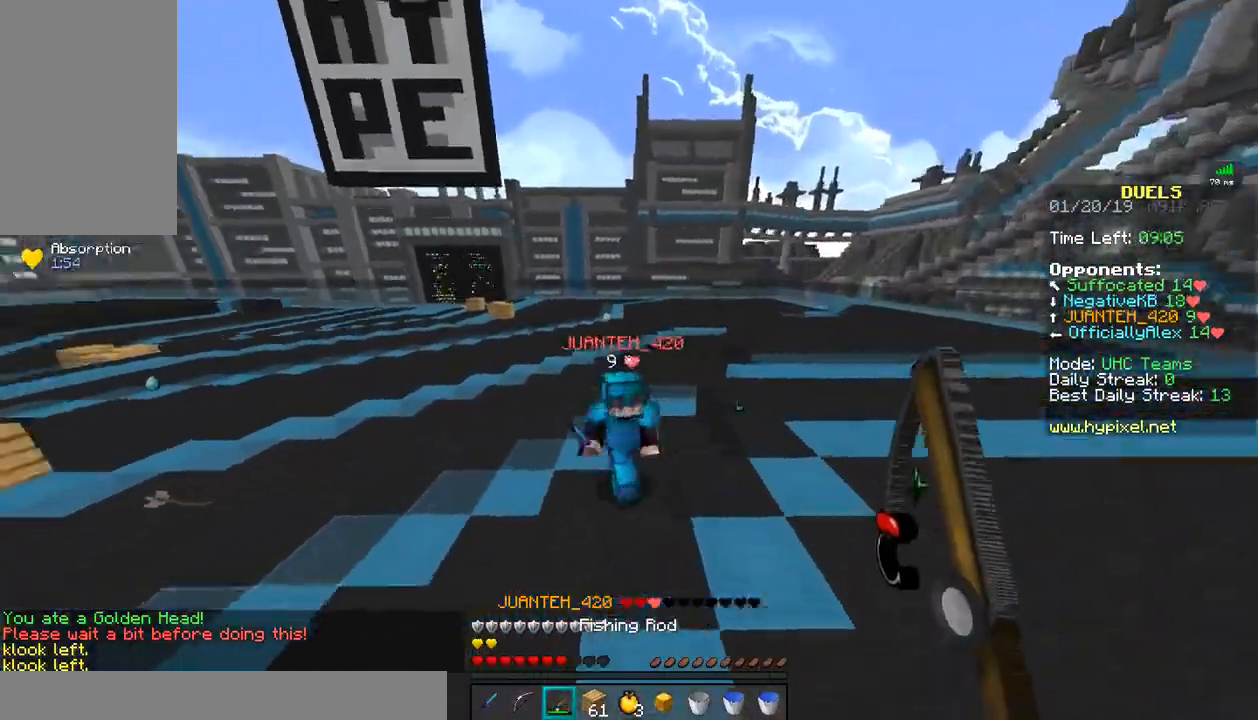
{"keys": ["a", "w"], "mouse": ["left"], "events": [[33, "mouse_right", "up"], [83, "mouse_left", "down"], [133, "mouse_left", "up"], [183, "d", "down"], [183, "mouse_left", "down"], [233, "mouse_left", "up"], [333, "mouse_left", "down"], [383, "d", "up"], [383, "mouse_left", "up"], [433, "a", "down"], [433, "mouse_left", "down"]]}
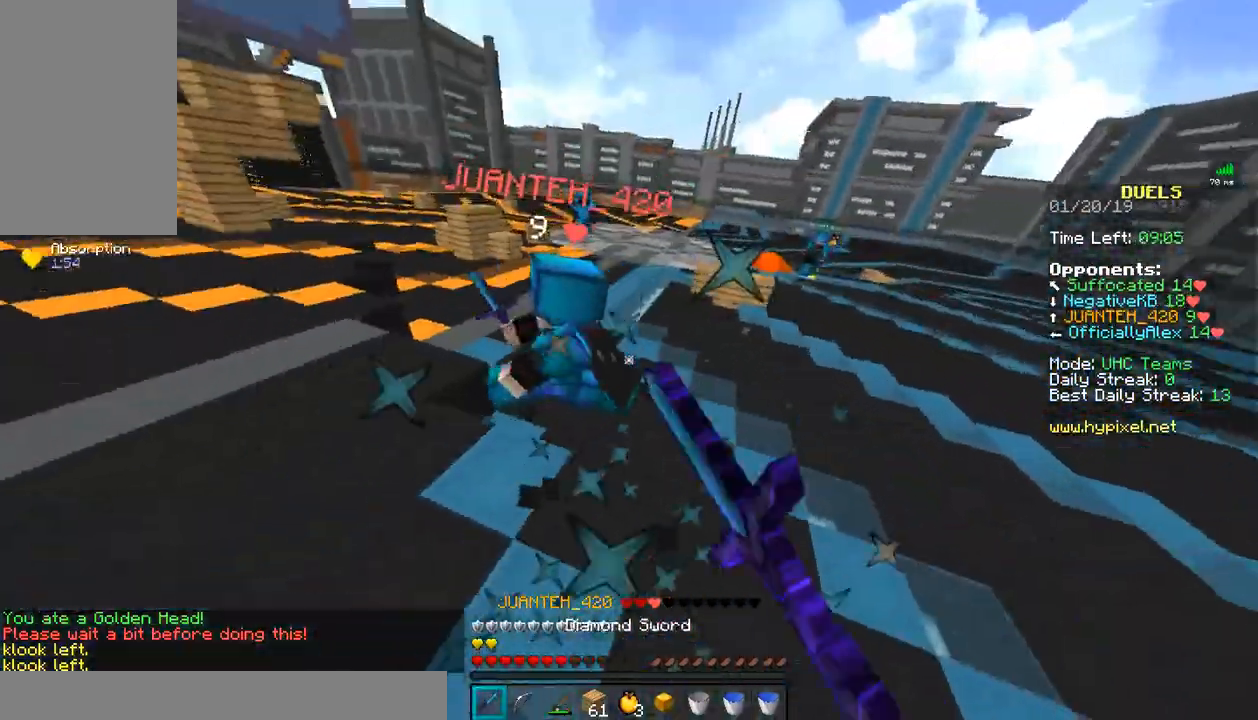
{"keys": ["w"], "mouse": ["right"], "events": [[33, "mouse_left", "up"], [83, "mouse_left", "down"], [283, "mouse_left", "up"], [433, "a", "up"], [433, "mouse_right", "down"]]}
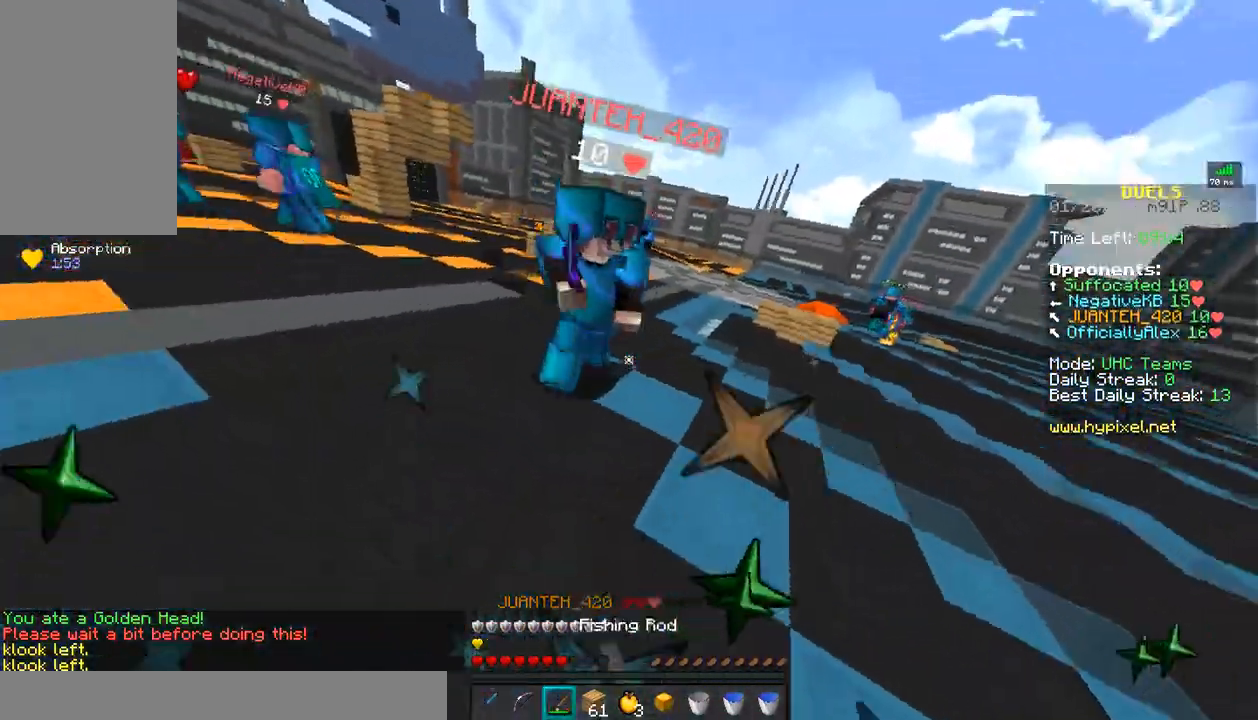
{"keys": ["d", "w"], "mouse": [], "events": [[33, "mouse_right", "up"], [150, "mouse_left", "down"], [183, "mouse_left", "up"], [233, "d", "down"], [283, "mouse_left", "down"], [333, "mouse_left", "up"], [333, "w", "up"], [383, "w", "down"], [450, "mouse_left", "down"], [483, "mouse_left", "up"]]}
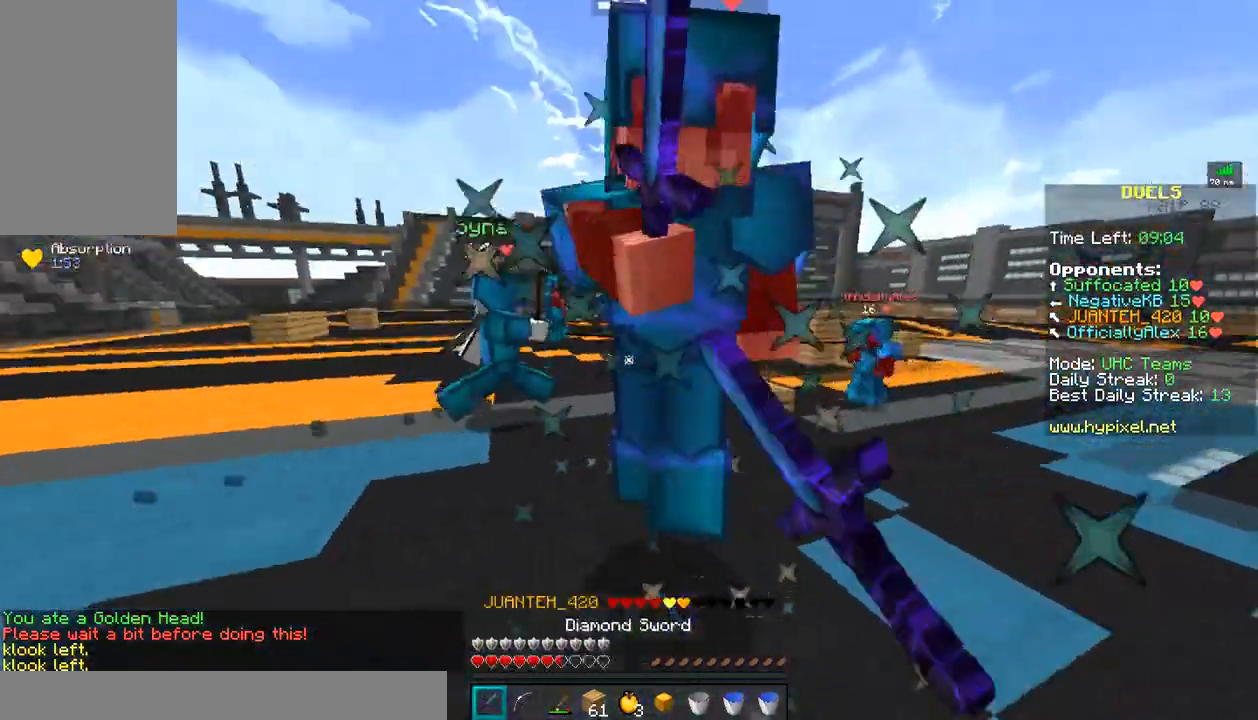
{"keys": ["w"], "mouse": [], "events": [[33, "mouse_left", "down"], [100, "mouse_left", "up"], [117, "mouse_left", "down"], [133, "mouse_right", "down"], [183, "mouse_right", "up"], [250, "mouse_left", "up"], [250, "w", "up"], [283, "mouse_left", "down"], [333, "mouse_left", "up"], [333, "w", "down"], [400, "mouse_left", "down"], [483, "d", "up"], [483, "mouse_left", "up"]]}
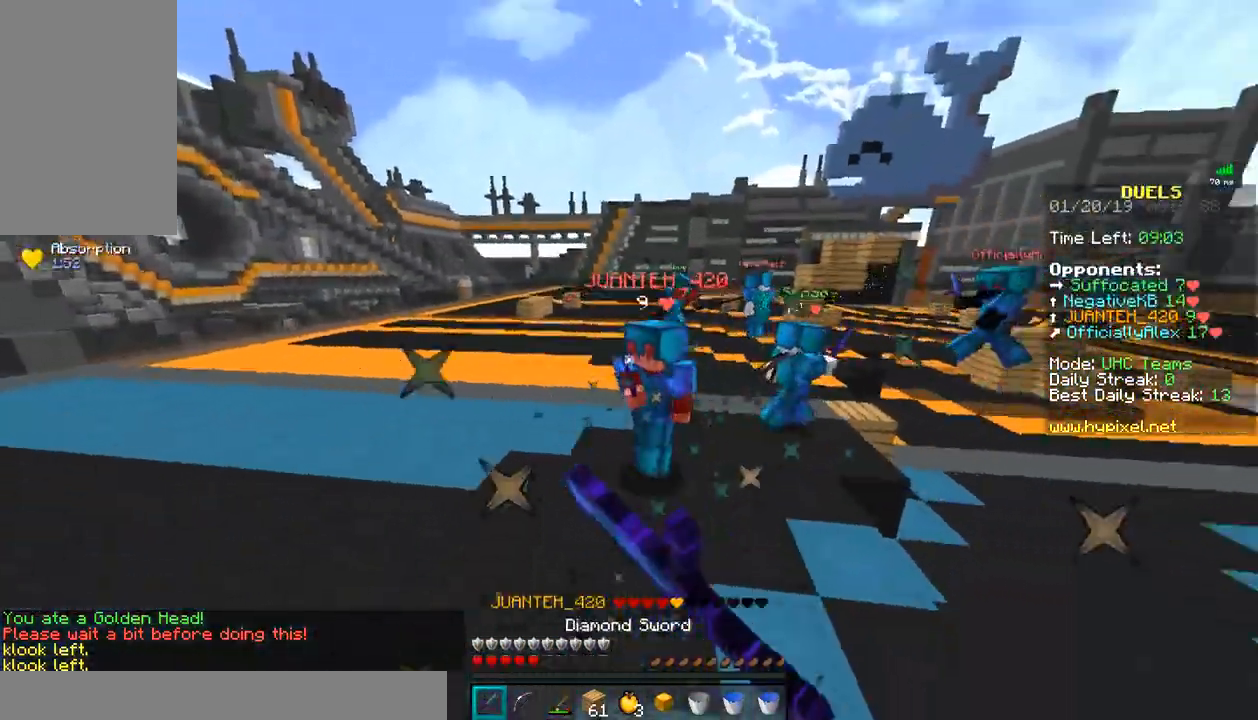
{"keys": ["s"], "mouse": [], "events": [[50, "a", "down"], [50, "mouse_left", "down"], [83, "mouse_left", "up"], [83, "w", "up"], [133, "mouse_left", "down"], [183, "s", "down"], [250, "mouse_left", "up"], [283, "mouse_left", "down"], [283, "mouse_right", "down"], [333, "mouse_left", "up"], [383, "mouse_right", "up"], [483, "a", "up"]]}
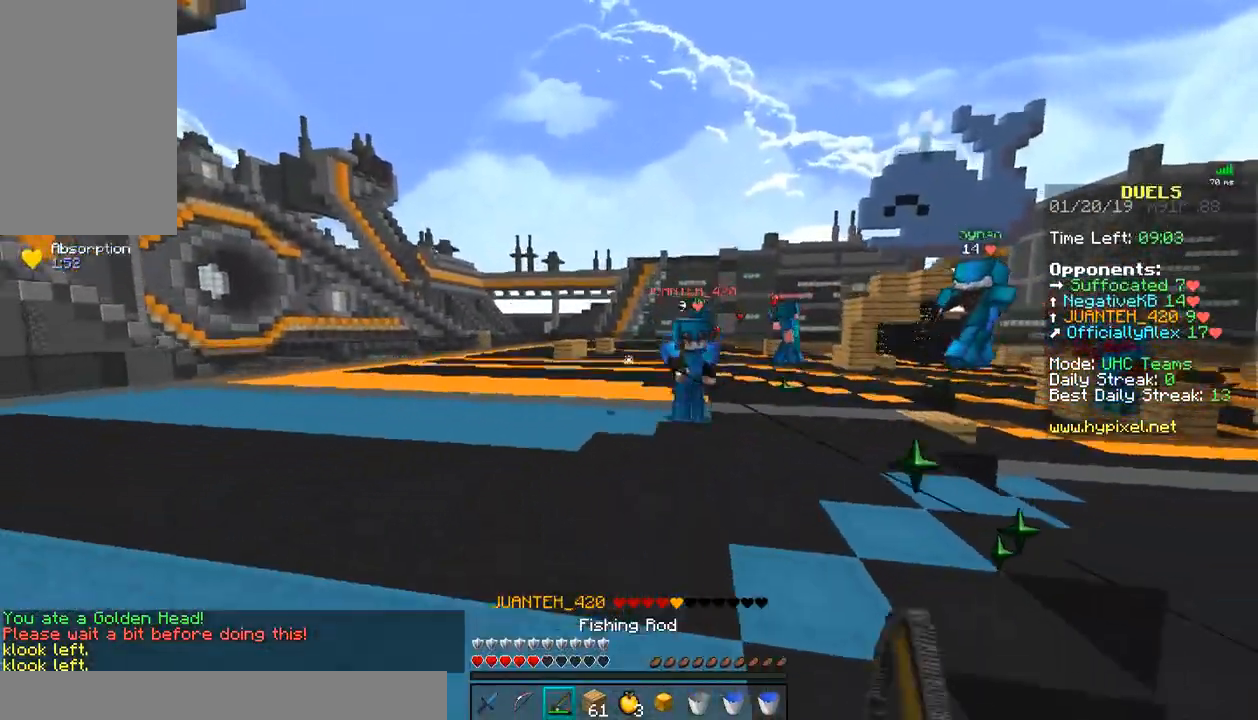
{"keys": ["d", "s"], "mouse": ["left", "right"], "events": [[83, "mouse_left", "down"], [83, "mouse_right", "down"], [433, "d", "down"]]}
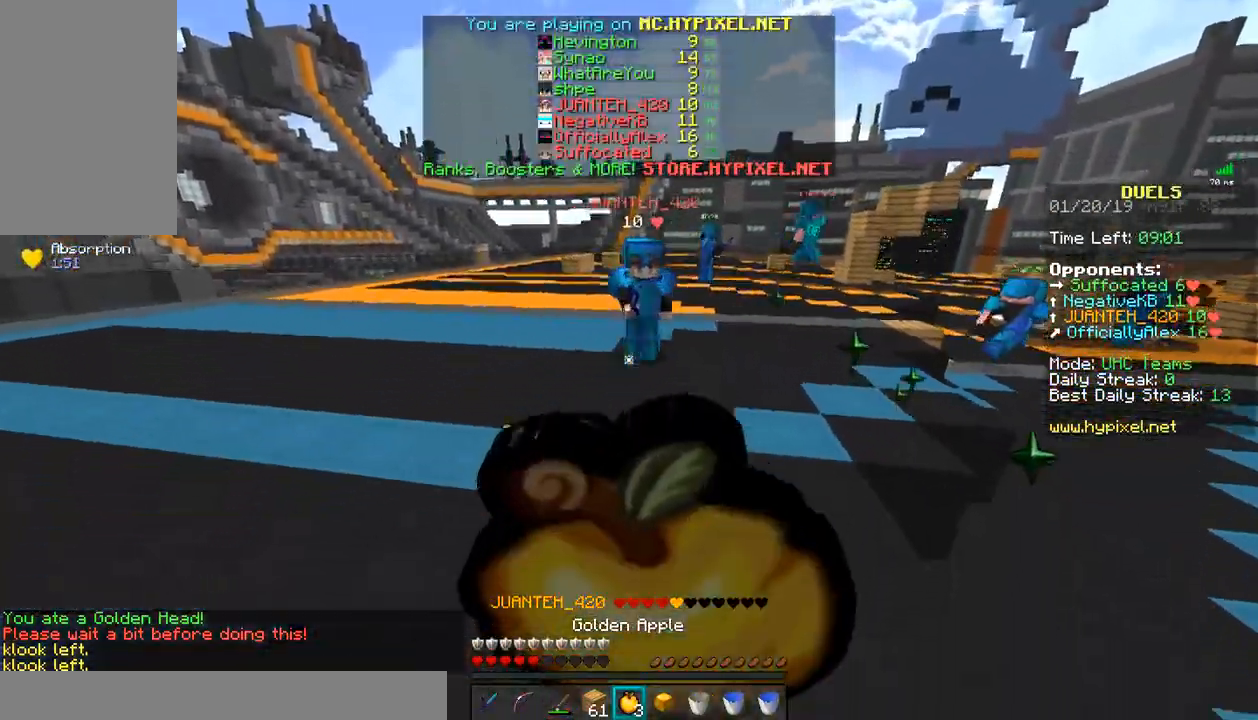
{"keys": ["d", "s"], "mouse": ["left", "right"], "events": []}
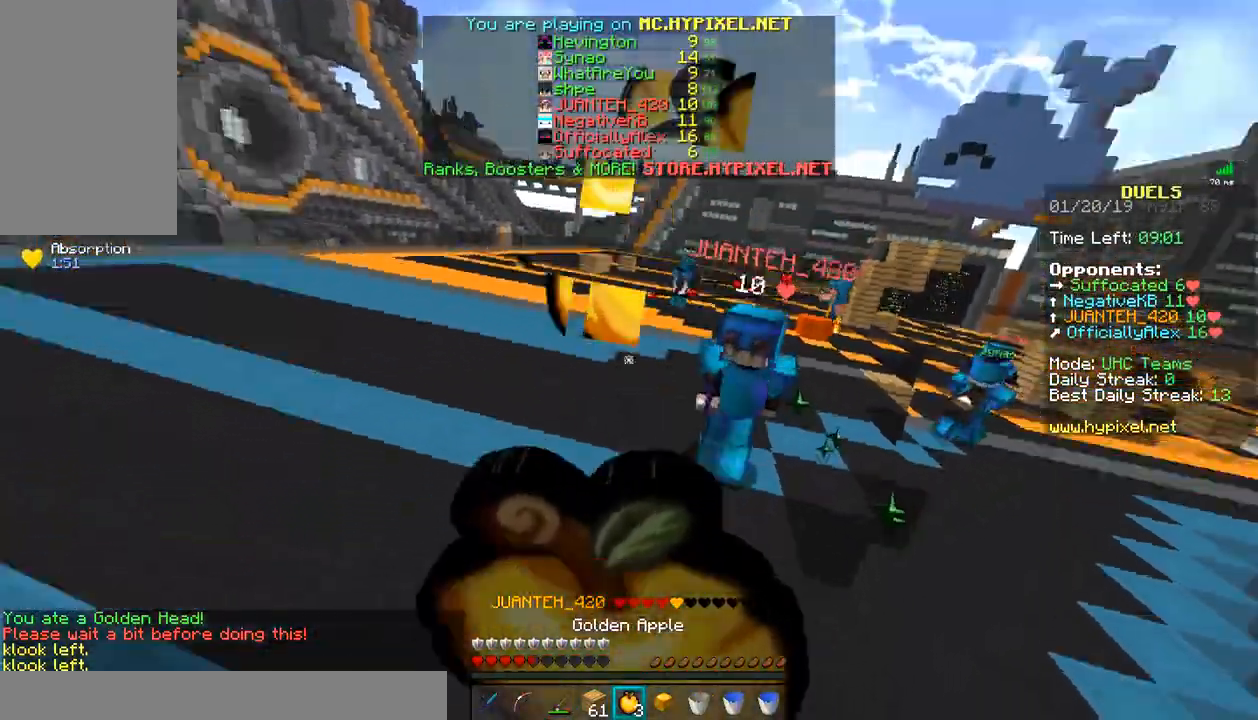
{"keys": ["s"], "mouse": ["left", "right"], "events": [[383, "d", "up"]]}
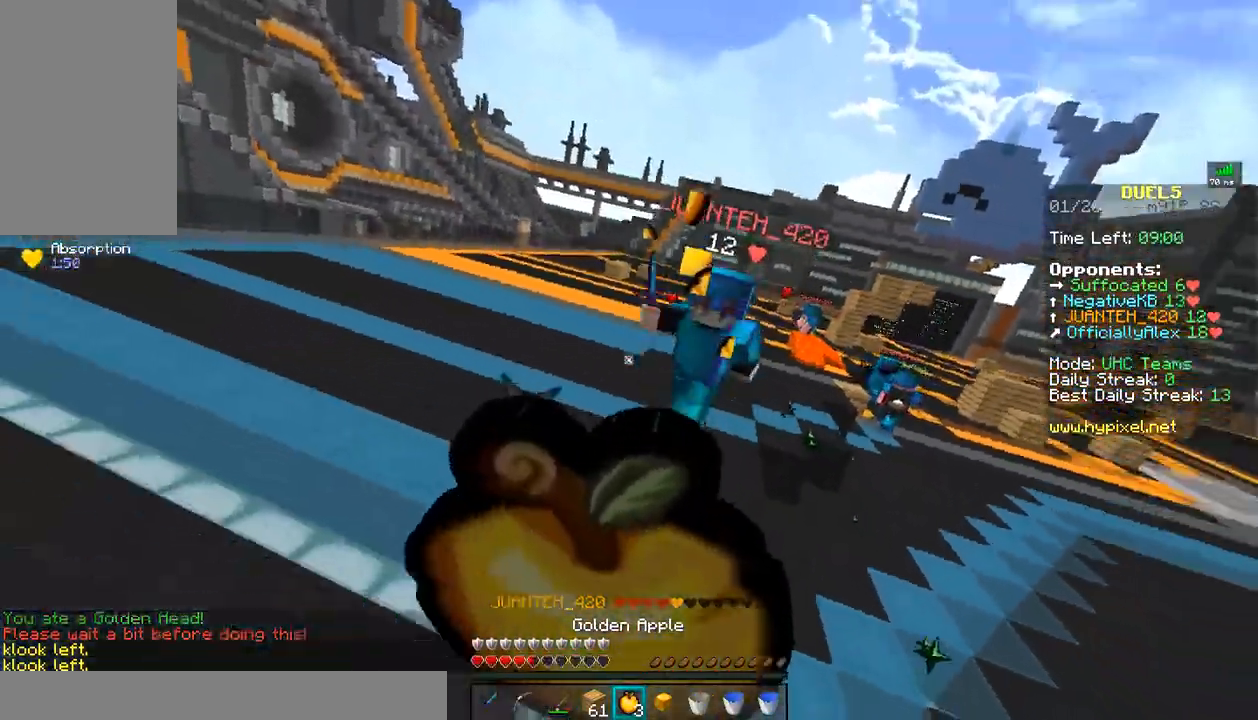
{"keys": ["d"], "mouse": ["right"], "events": [[133, "d", "down"], [183, "s", "up"], [383, "mouse_left", "up"], [383, "mouse_right", "up"], [433, "mouse_right", "down"]]}
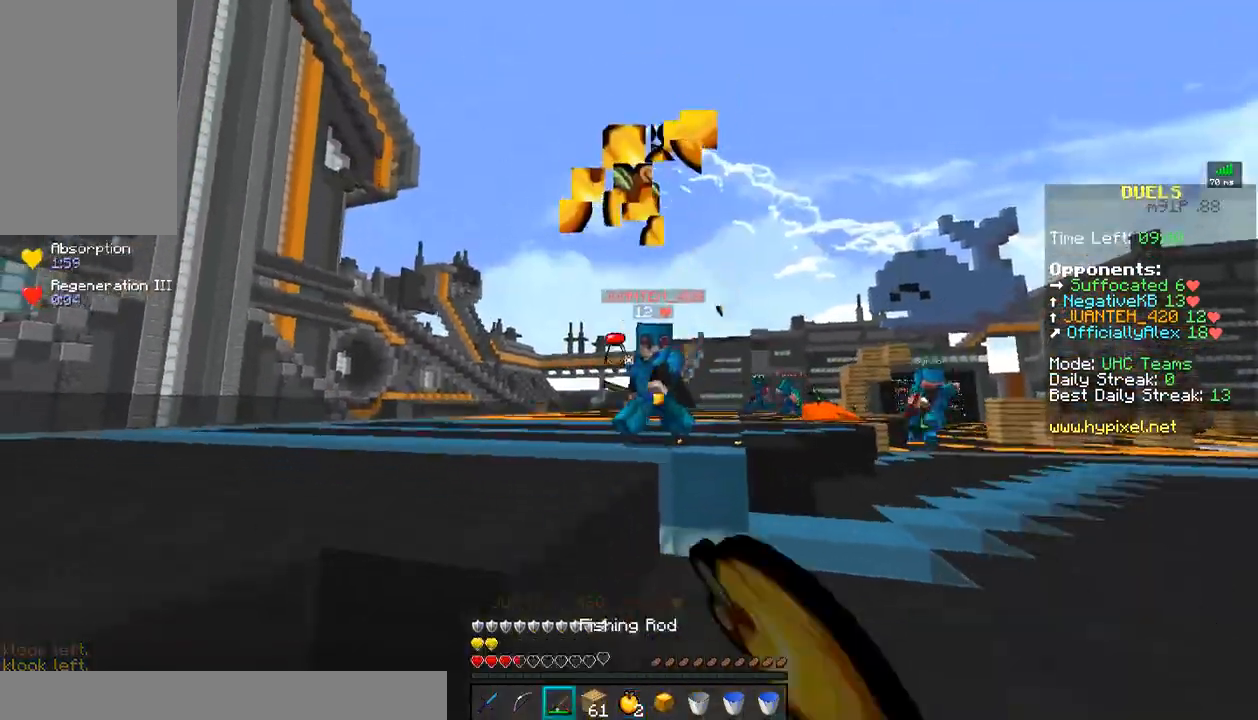
{"keys": ["d", "w"], "mouse": ["left"], "events": [[33, "w", "down"], [83, "mouse_left", "down"], [83, "mouse_right", "up"], [150, "mouse_left", "up"], [233, "mouse_left", "down"], [283, "mouse_left", "up"], [333, "mouse_left", "down"], [433, "mouse_left", "up"], [483, "mouse_left", "down"]]}
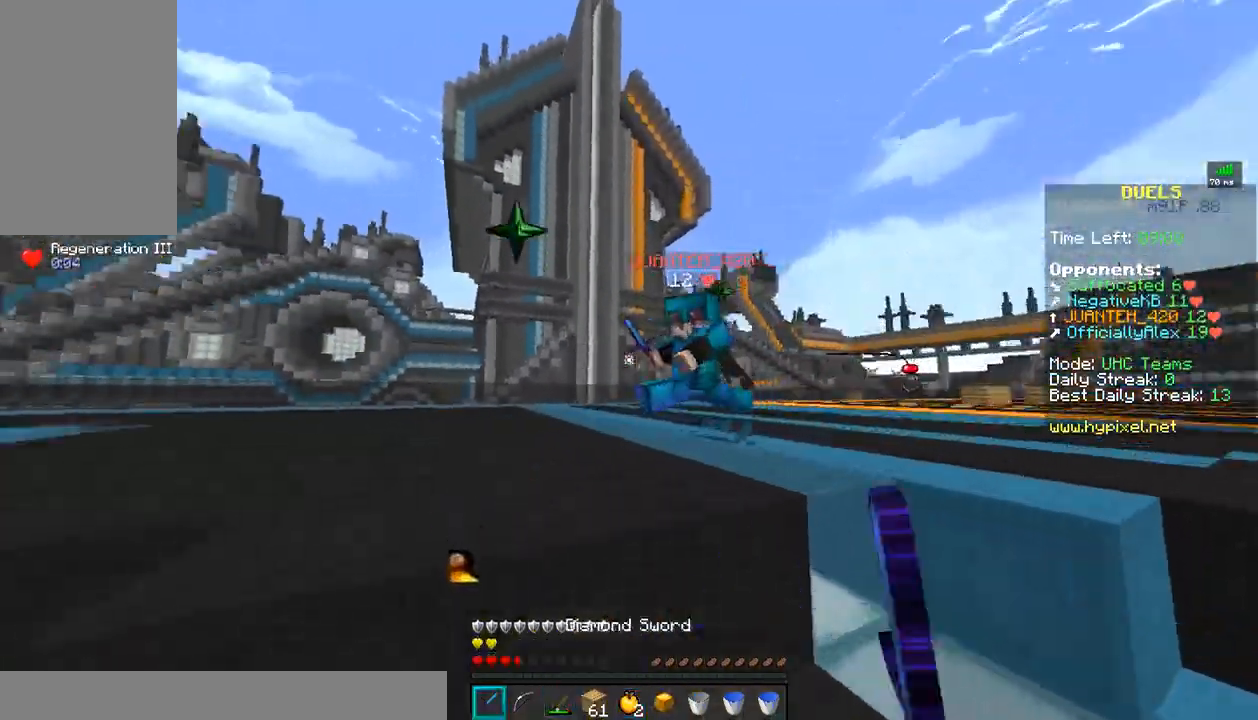
{"keys": ["a", "w"], "mouse": ["left"], "events": [[83, "mouse_left", "up"], [133, "d", "up"], [133, "mouse_left", "down"], [233, "mouse_left", "up"], [383, "a", "down"], [483, "mouse_left", "down"]]}
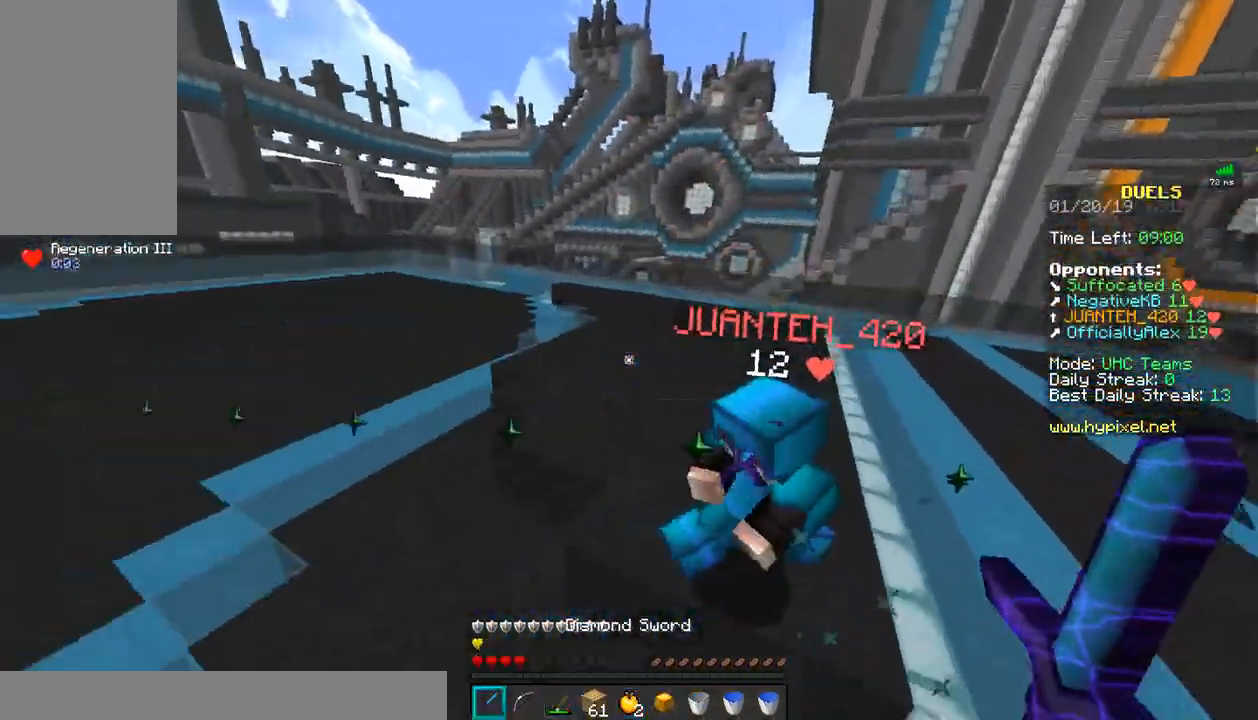
{"keys": ["d", "w"], "mouse": ["right"], "events": [[33, "mouse_left", "up"], [133, "a", "up"], [133, "mouse_left", "down"], [183, "mouse_left", "up"], [233, "mouse_left", "down"], [333, "d", "down"], [333, "mouse_left", "up"], [383, "mouse_left", "down"], [383, "w", "up"], [483, "mouse_left", "up"], [483, "mouse_right", "down"], [483, "w", "down"]]}
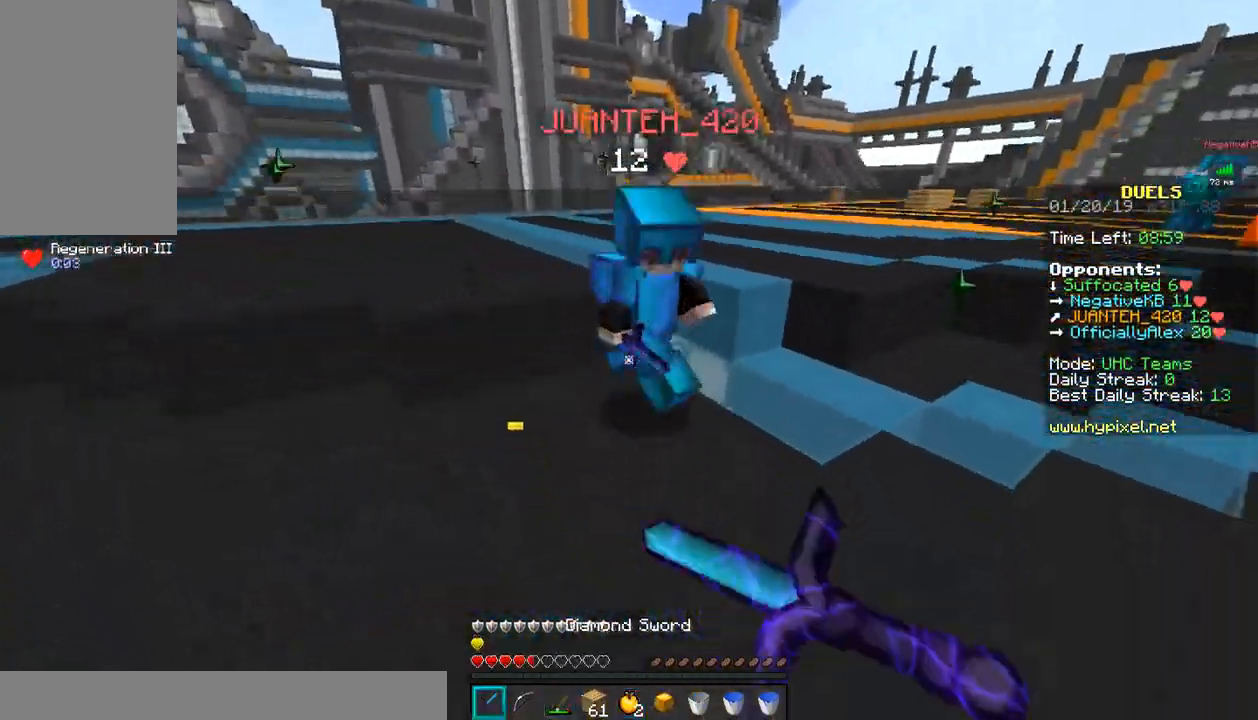
{"keys": ["d", "w"], "mouse": [], "events": [[33, "mouse_left", "down"], [33, "w", "up"], [83, "mouse_left", "up"], [83, "mouse_right", "up"], [183, "mouse_left", "down"], [233, "mouse_left", "up"], [283, "mouse_right", "down"], [333, "mouse_left", "down"], [333, "mouse_right", "up"], [333, "w", "down"], [383, "mouse_left", "up"], [433, "mouse_left", "down"], [483, "mouse_left", "up"]]}
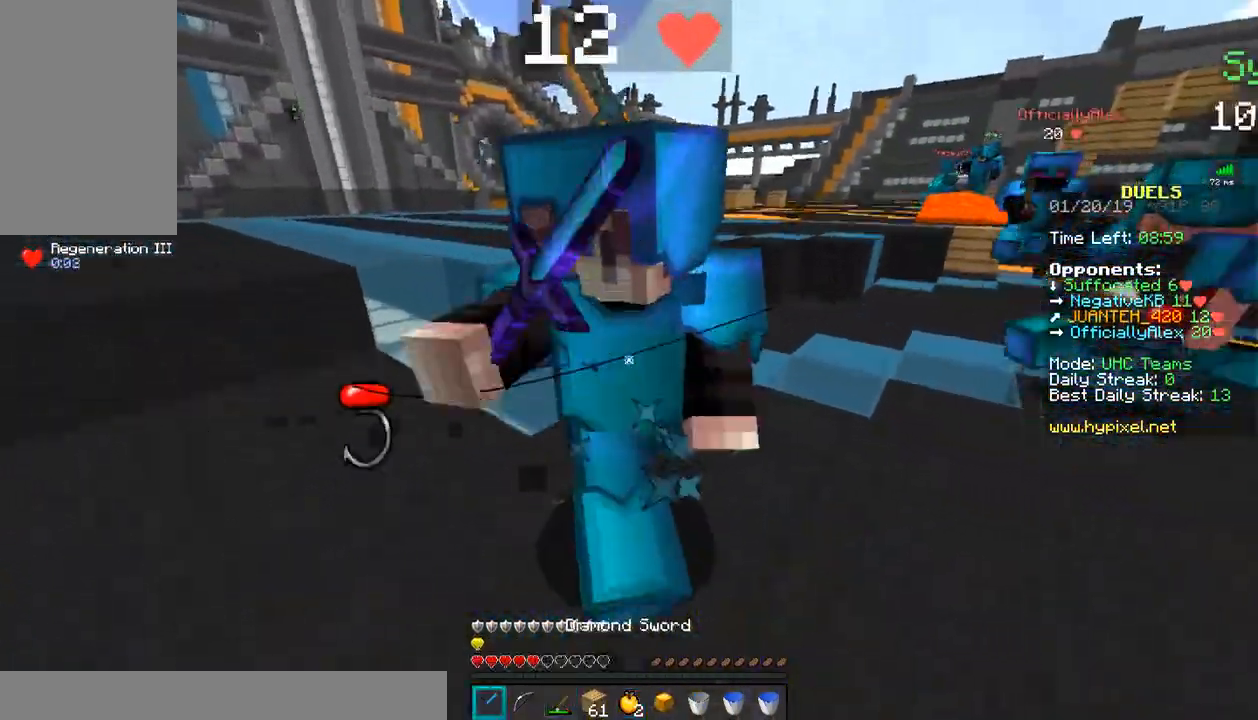
{"keys": ["d", "w"], "mouse": [], "events": [[33, "mouse_left", "down"], [83, "mouse_left", "up"], [133, "mouse_left", "down"], [183, "mouse_left", "up"], [233, "mouse_left", "down"], [233, "w", "up"], [333, "mouse_left", "up"], [383, "mouse_left", "down"], [383, "w", "down"], [450, "mouse_left", "up"]]}
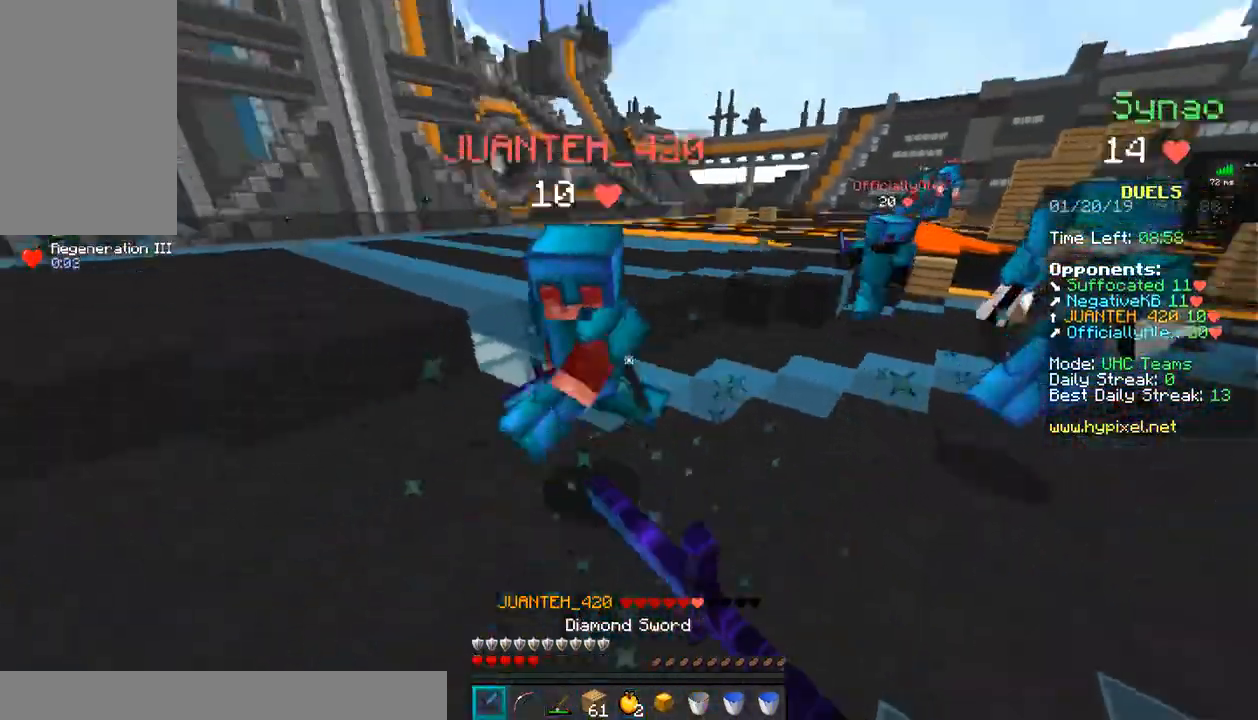
{"keys": ["a"], "mouse": [], "events": [[33, "mouse_left", "down"], [83, "mouse_left", "up"], [133, "mouse_left", "down"], [183, "mouse_left", "up"], [233, "d", "up"], [233, "mouse_left", "down"], [283, "a", "down"], [283, "mouse_left", "up"], [283, "w", "up"], [383, "mouse_left", "down"], [383, "mouse_right", "down"], [433, "mouse_left", "up"], [483, "mouse_right", "up"]]}
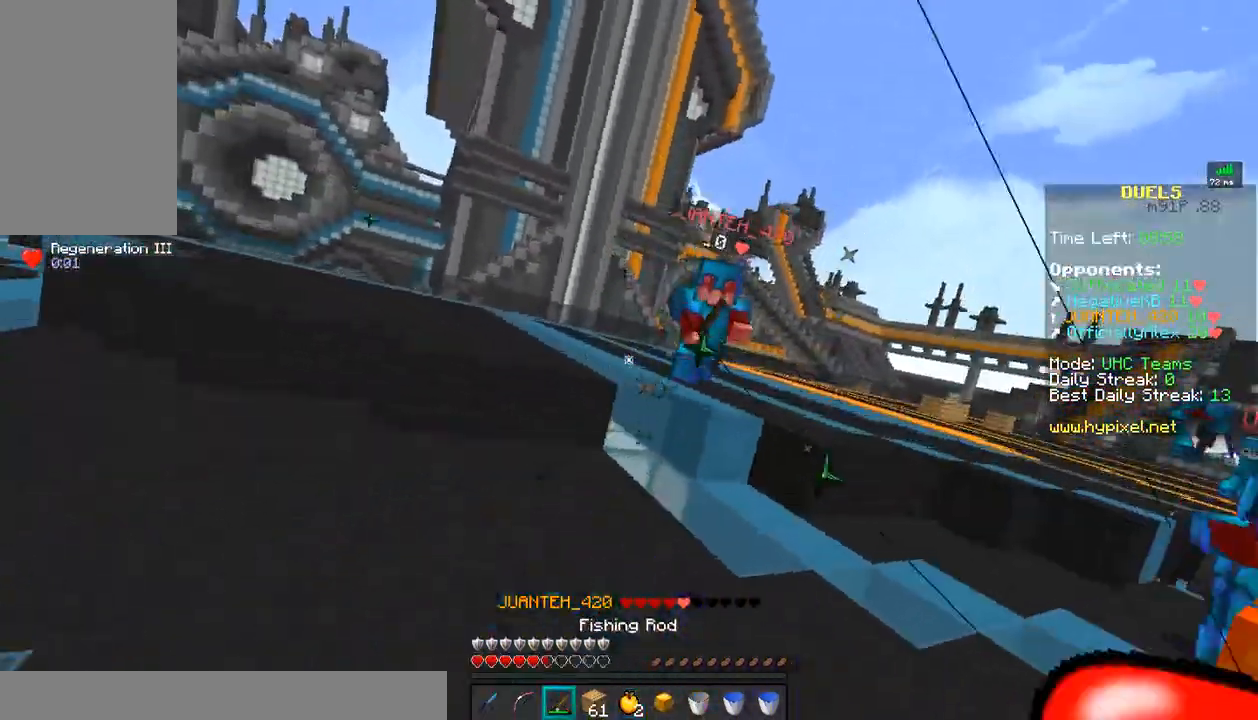
{"keys": ["d"], "mouse": [], "events": [[33, "mouse_left", "down"], [83, "mouse_left", "up"], [83, "w", "down"], [133, "mouse_left", "down"], [183, "a", "up"], [183, "d", "down"], [233, "mouse_left", "up"], [283, "mouse_left", "down"], [333, "w", "up"], [383, "mouse_left", "up"]]}
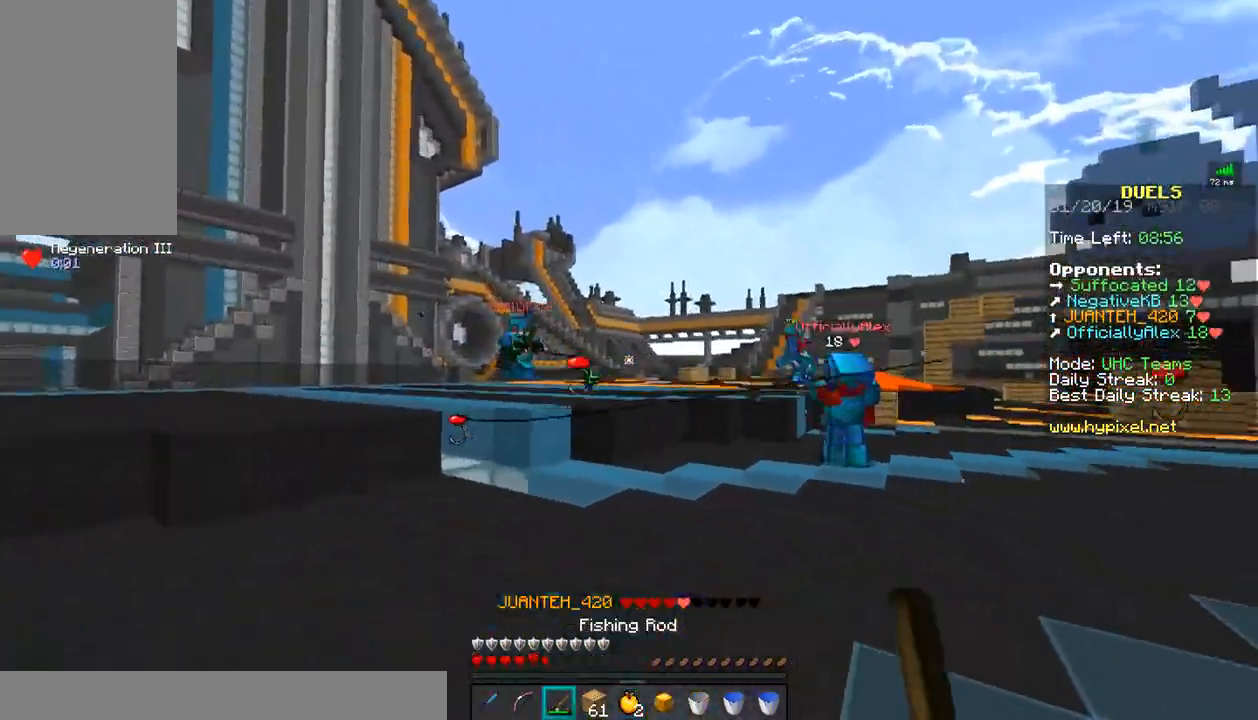
{"keys": ["d", "w"], "mouse": ["left"], "events": [[83, "w", "down"], [183, "mouse_right", "down"], [283, "mouse_right", "up"], [350, "mouse_left", "down"], [433, "mouse_left", "up"], [500, "mouse_left", "down"]]}
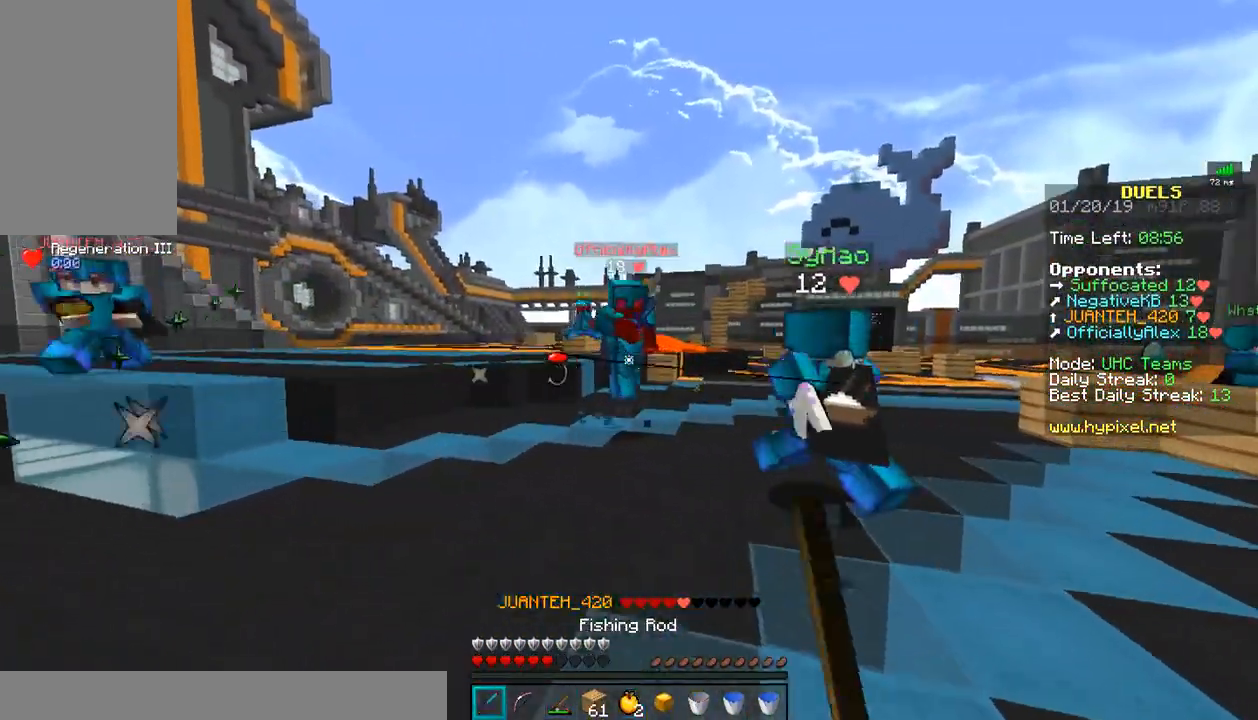
{"keys": ["w"], "mouse": [], "events": [[83, "mouse_left", "up"], [133, "mouse_left", "down"], [183, "d", "up"], [183, "mouse_left", "up"], [283, "mouse_left", "down"], [333, "mouse_left", "up"], [383, "mouse_left", "down"], [483, "mouse_left", "up"]]}
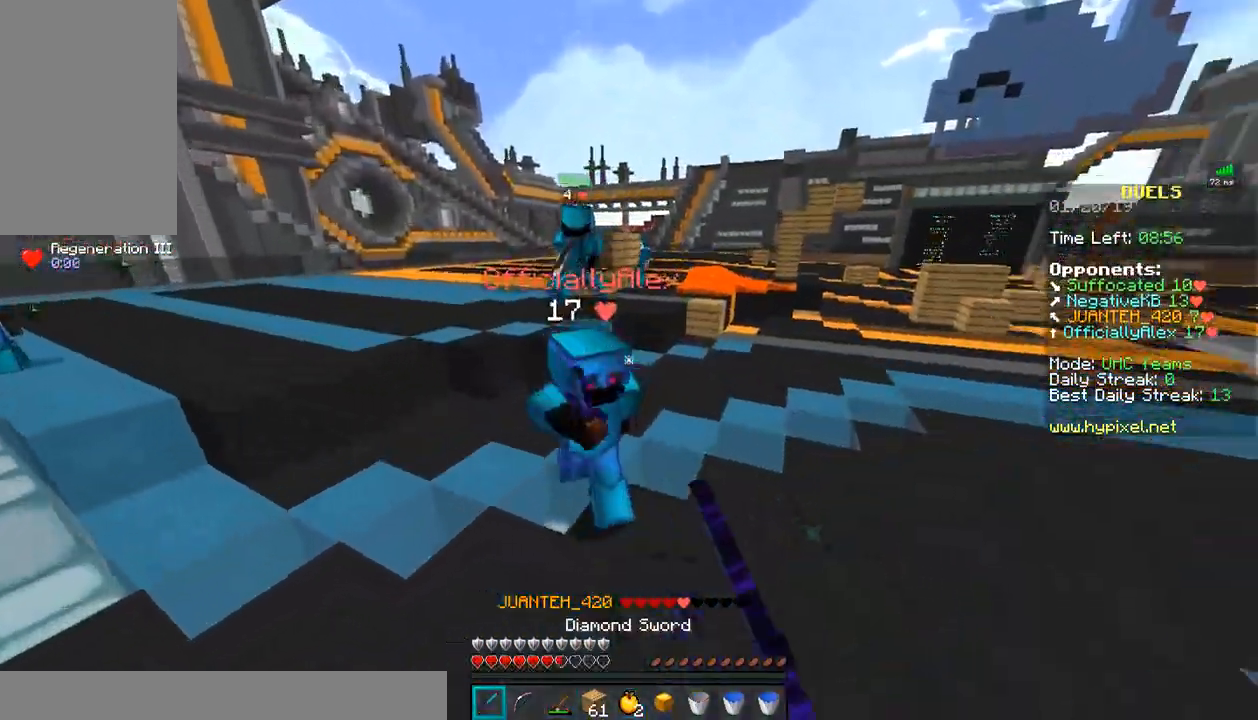
{"keys": ["d"], "mouse": [], "events": [[83, "d", "down"], [133, "mouse_left", "down"], [133, "mouse_right", "down"], [133, "w", "up"], [183, "mouse_left", "up"], [183, "mouse_right", "up"], [283, "mouse_left", "down"], [333, "mouse_left", "up"], [333, "w", "down"], [383, "mouse_left", "down"], [433, "w", "up"], [483, "mouse_left", "up"]]}
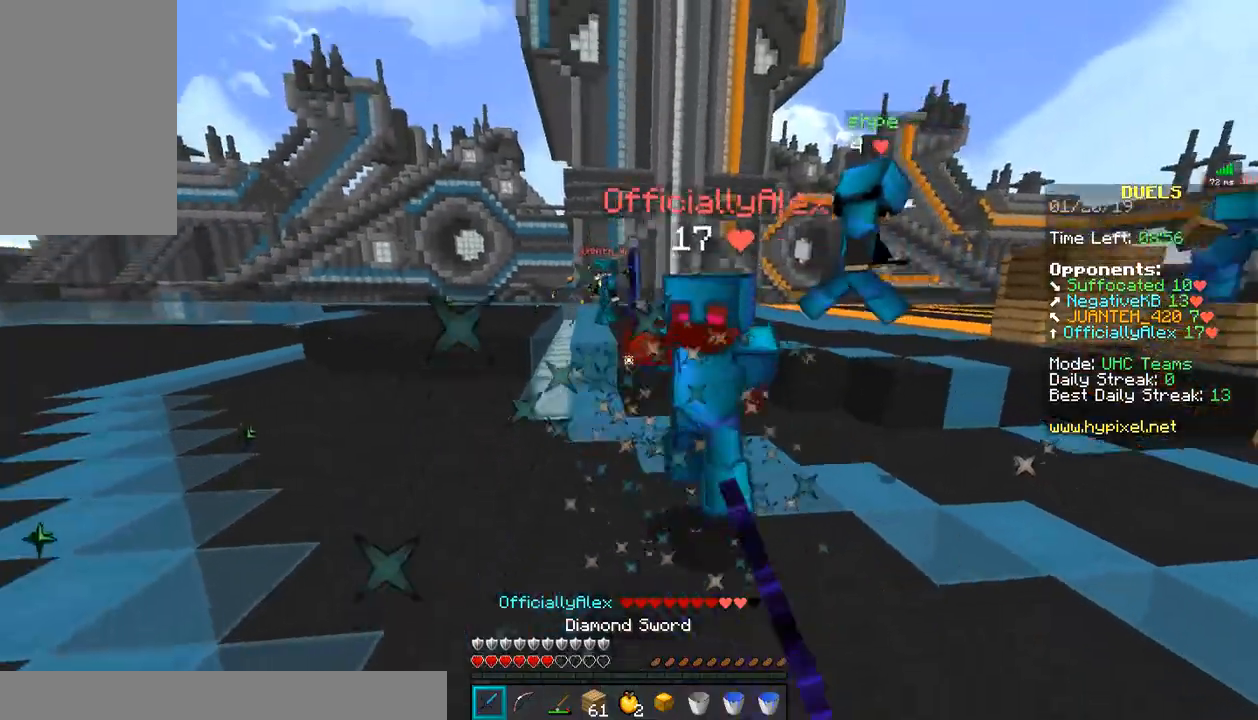
{"keys": ["s"], "mouse": ["left"], "events": [[33, "mouse_left", "down"], [33, "s", "down"], [83, "mouse_left", "up"], [133, "d", "up"], [183, "mouse_left", "down"], [283, "mouse_left", "up"], [283, "mouse_right", "down"], [333, "mouse_left", "down"], [383, "mouse_left", "up"], [383, "mouse_right", "up"], [417, "mouse_left", "down"]]}
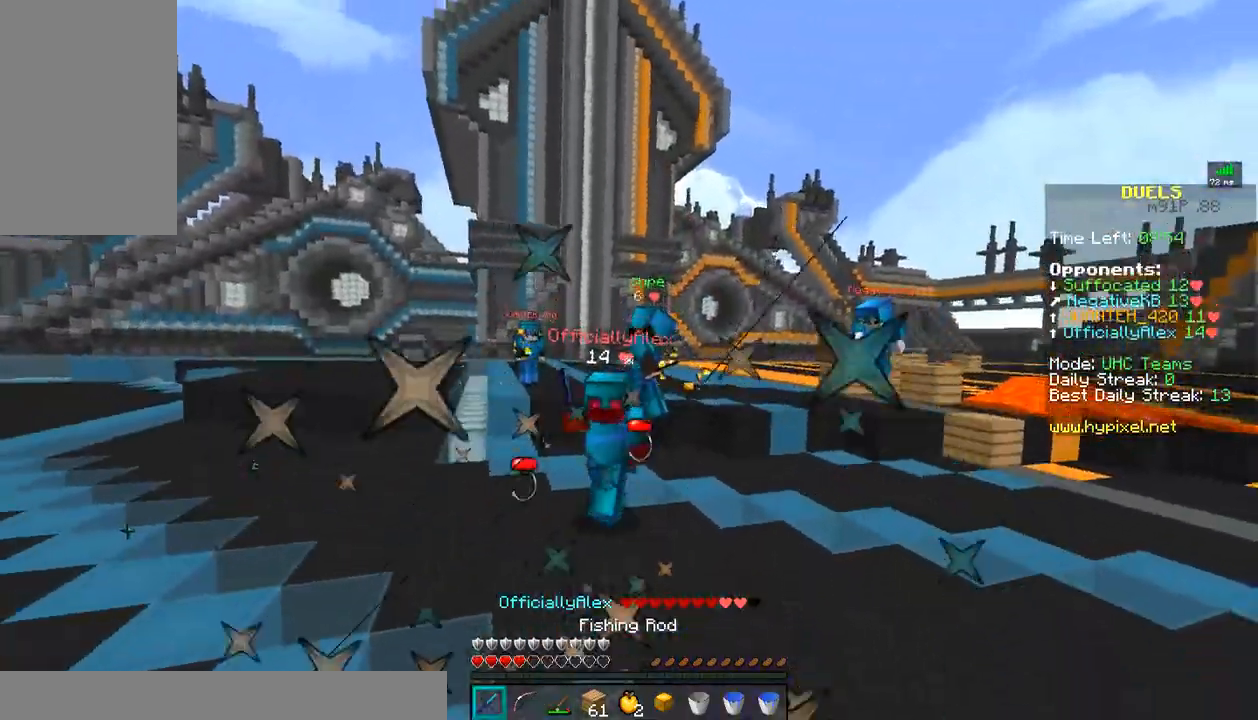
{"keys": ["s"], "mouse": ["left", "right"], "events": [[33, "mouse_left", "up"], [133, "mouse_left", "down"], [133, "mouse_right", "down"]]}
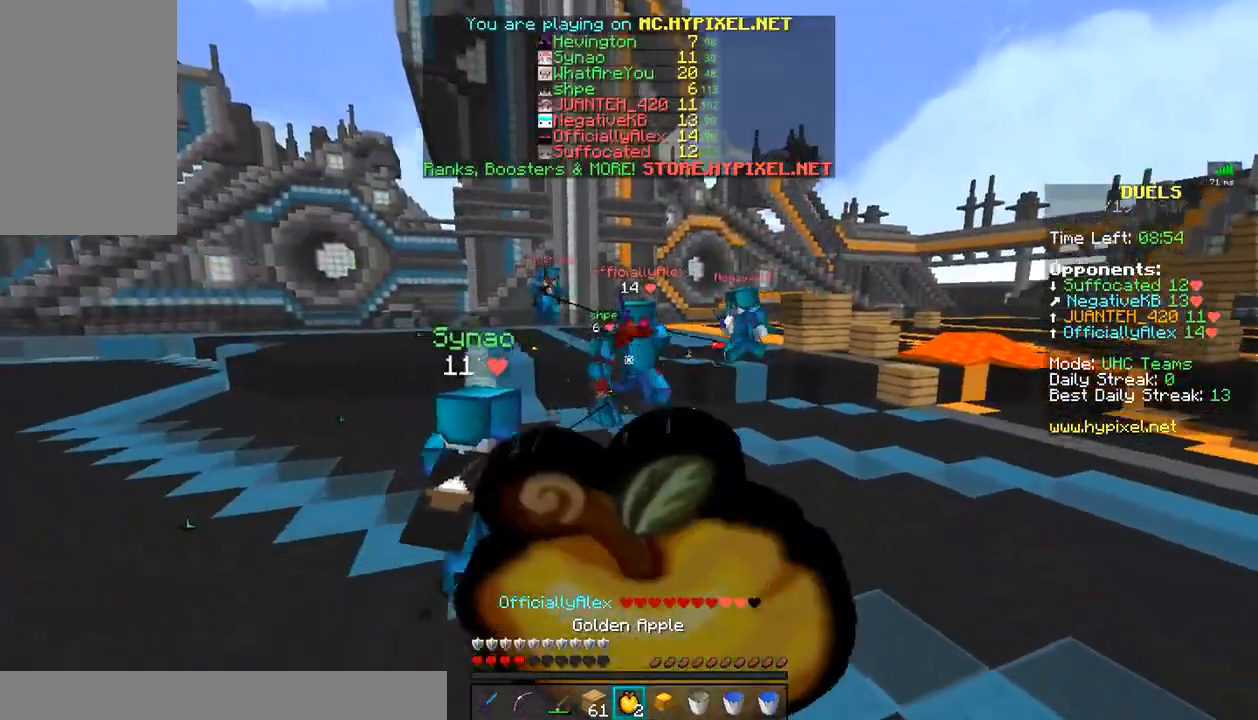
{"keys": [], "mouse": ["left", "right"], "events": [[483, "s", "up"]]}
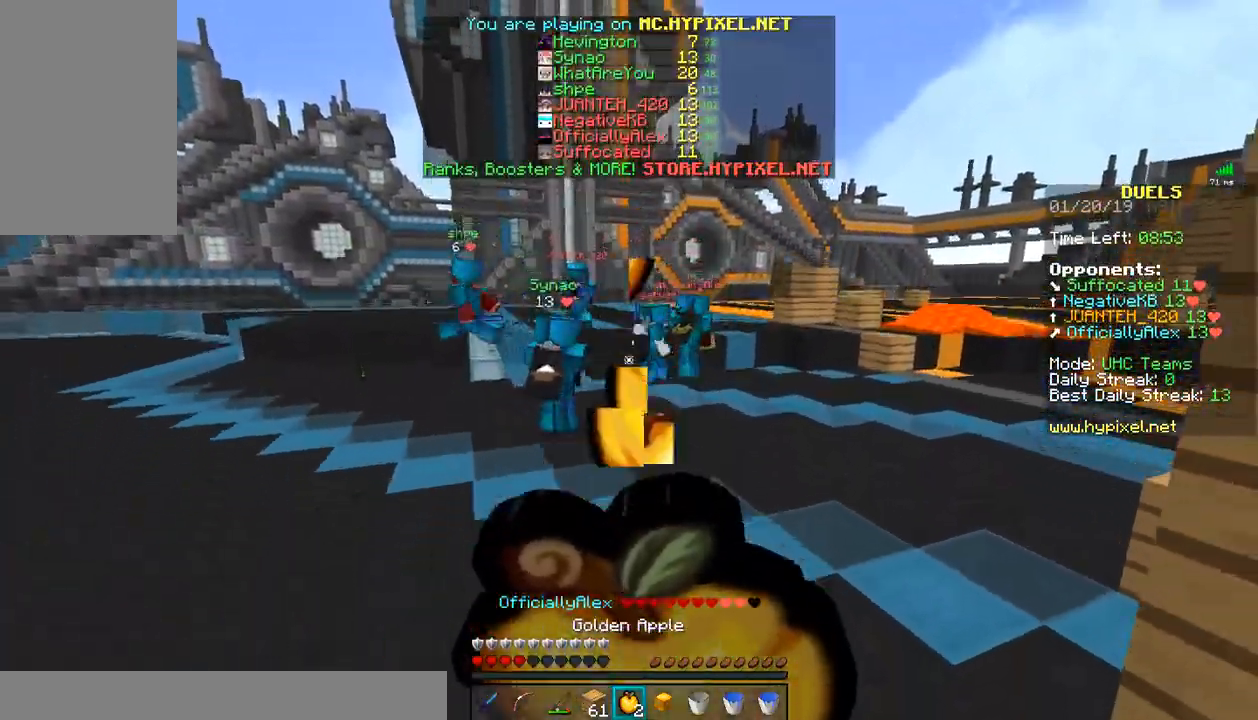
{"keys": ["a", "w"], "mouse": ["left", "right"], "events": [[83, "w", "down"], [283, "a", "down"]]}
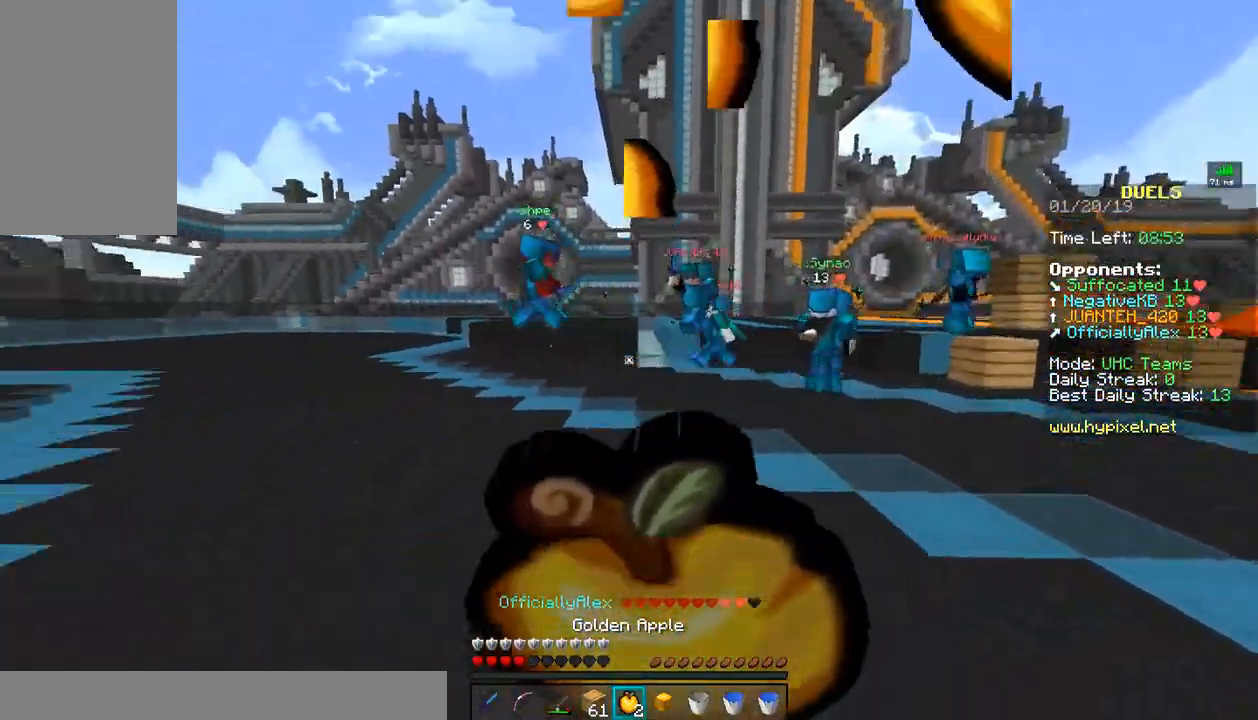
{"keys": ["a", "w"], "mouse": [], "events": [[433, "mouse_left", "up"], [433, "mouse_right", "up"]]}
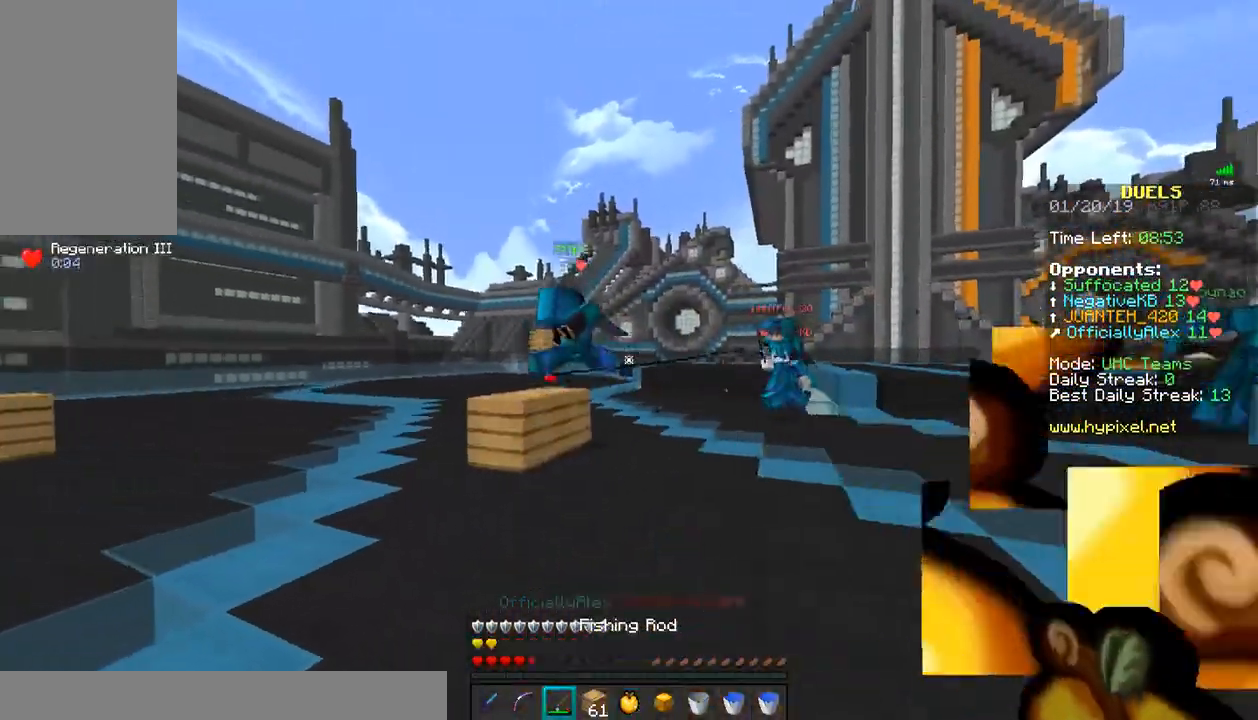
{"keys": ["a"], "mouse": ["right"], "events": [[33, "mouse_right", "down"], [133, "mouse_right", "up"], [433, "mouse_right", "down"], [433, "w", "up"]]}
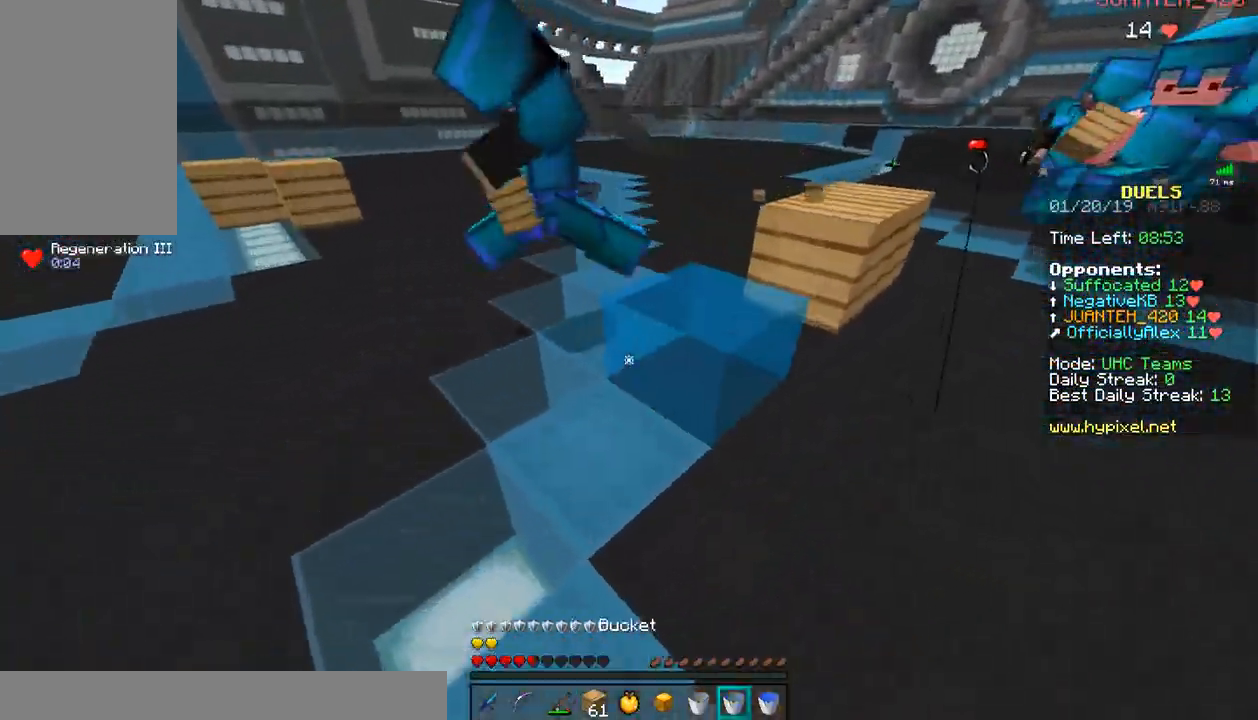
{"keys": ["a", "s"], "mouse": [], "events": [[33, "s", "down"], [83, "mouse_right", "up"]]}
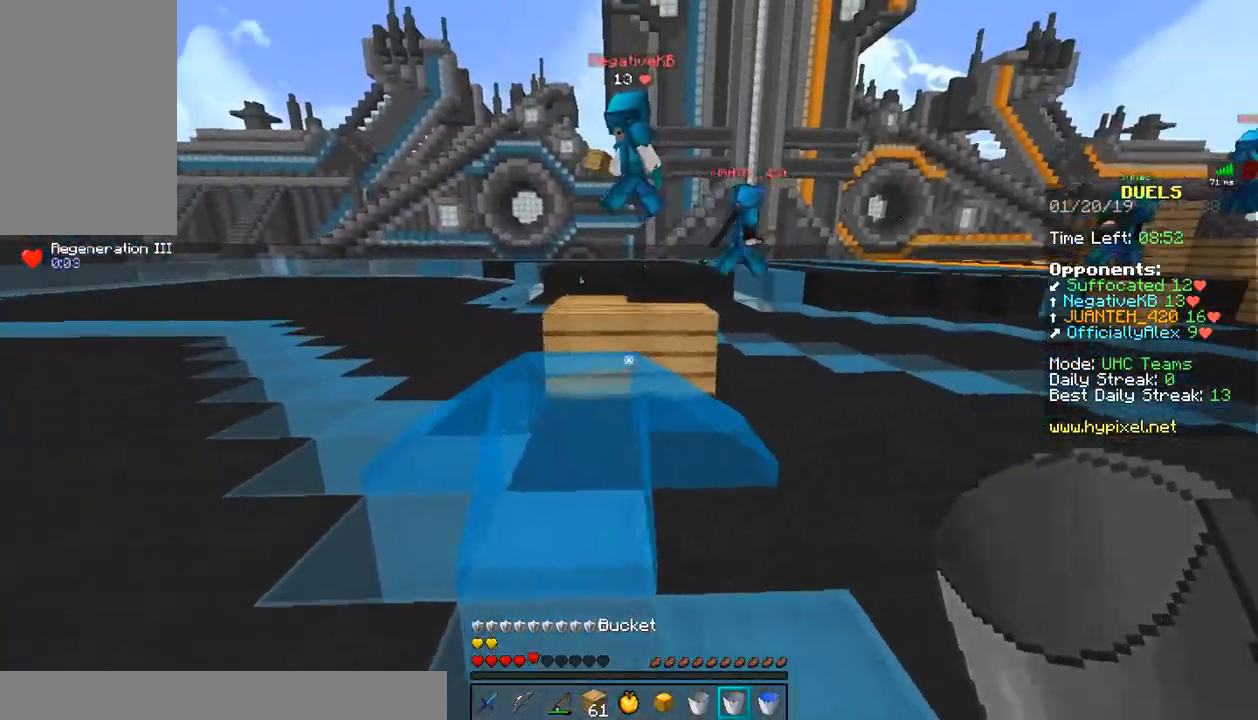
{"keys": ["a", "s"], "mouse": [], "events": [[33, "mouse_right", "down"], [133, "mouse_right", "up"]]}
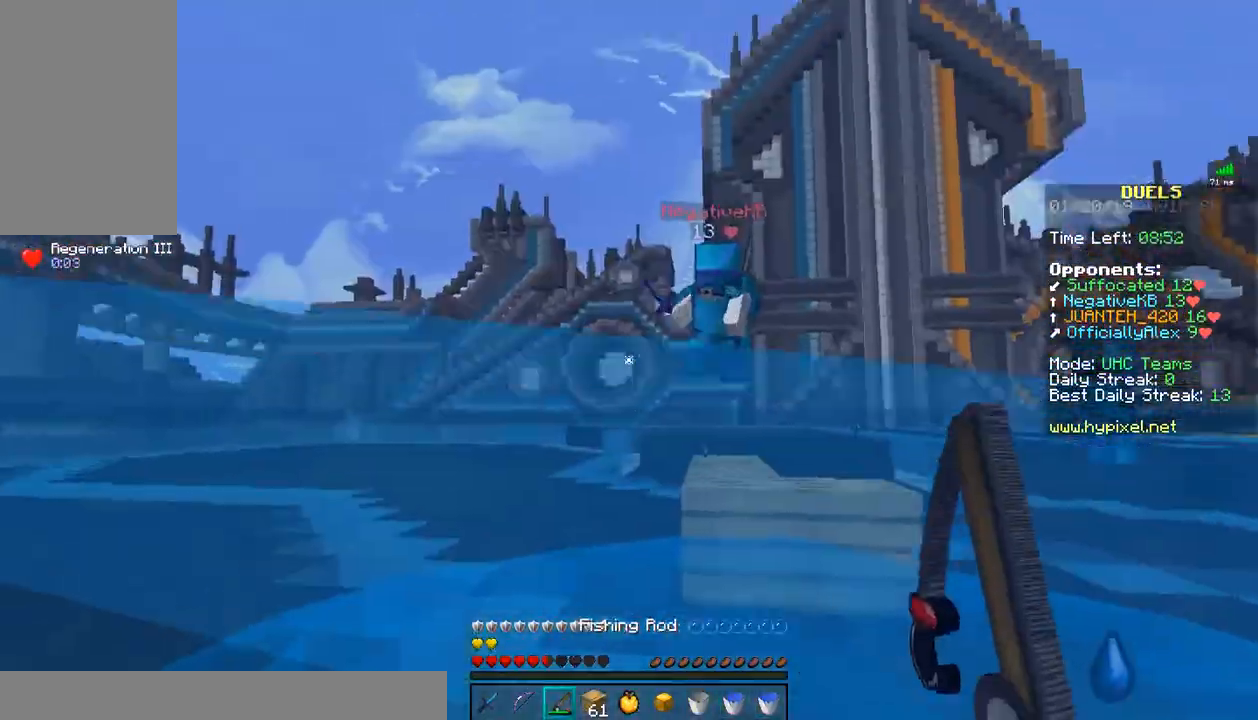
{"keys": ["w"], "mouse": ["left"], "events": [[33, "s", "up"], [83, "mouse_right", "down"], [183, "a", "up"], [183, "mouse_right", "up"], [183, "w", "down"], [233, "mouse_left", "down"], [283, "mouse_left", "up"], [317, "mouse_left", "down"], [433, "mouse_left", "up"], [483, "mouse_left", "down"]]}
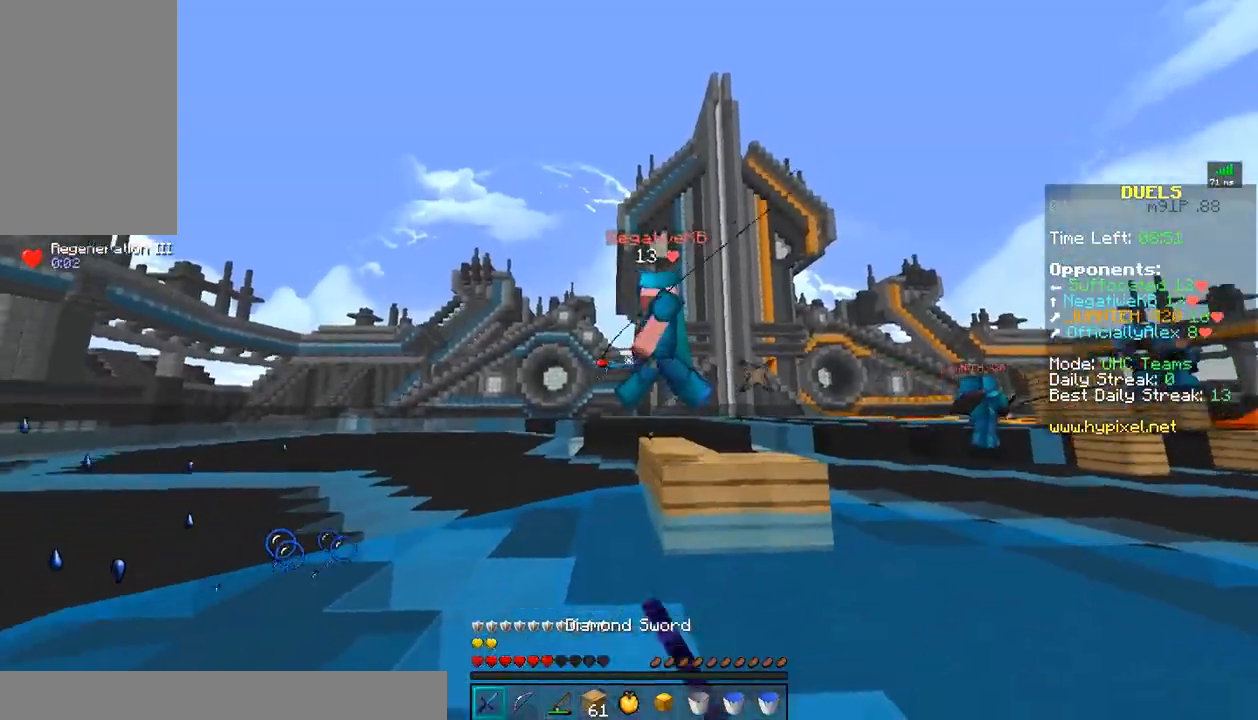
{"keys": ["s"], "mouse": [], "events": [[83, "mouse_left", "up"], [133, "a", "down"], [133, "mouse_left", "down"], [183, "mouse_right", "down"], [183, "w", "up"], [233, "mouse_left", "up"], [283, "mouse_right", "up"], [333, "s", "down"], [383, "a", "up"]]}